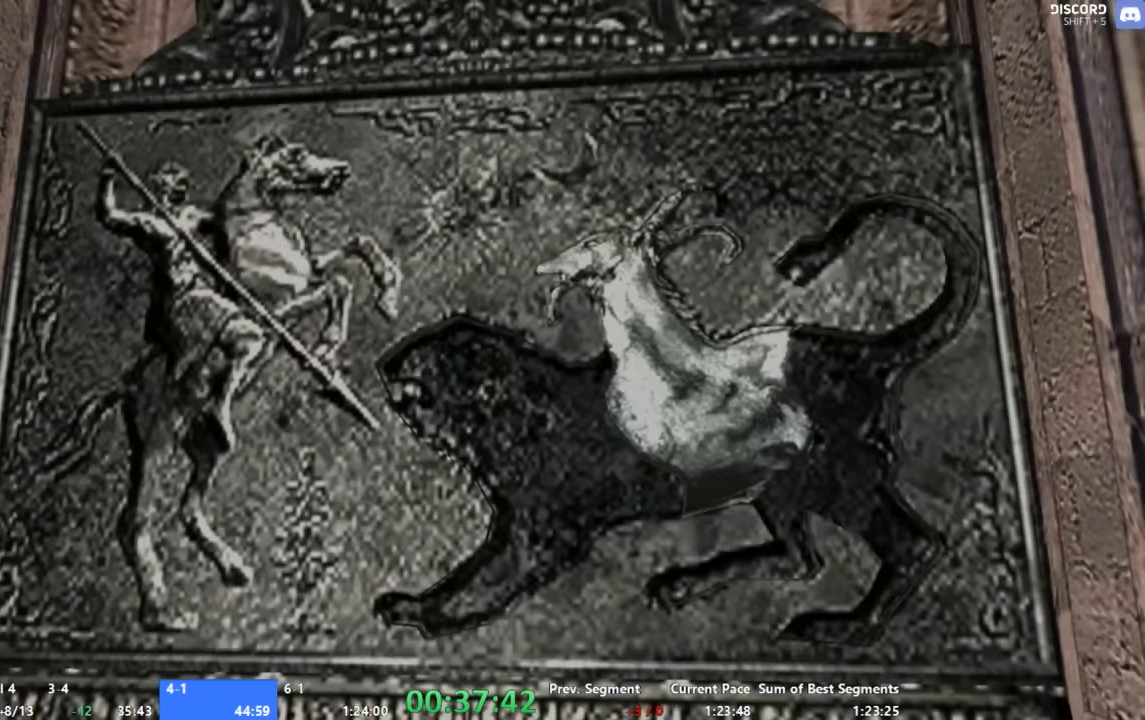
Gameplay with a controller (Xbox layout); each line is a JSON object with the inputs held at the frame after it. "events" lists button and stick changes between this image and that frame as [ms after this image, input, new state], when the widget could be followed in between. Not read: L2 L3 R2 R3 SELECT.
{"buttons": [], "left_stick": "center", "right_stick": "center", "events": []}
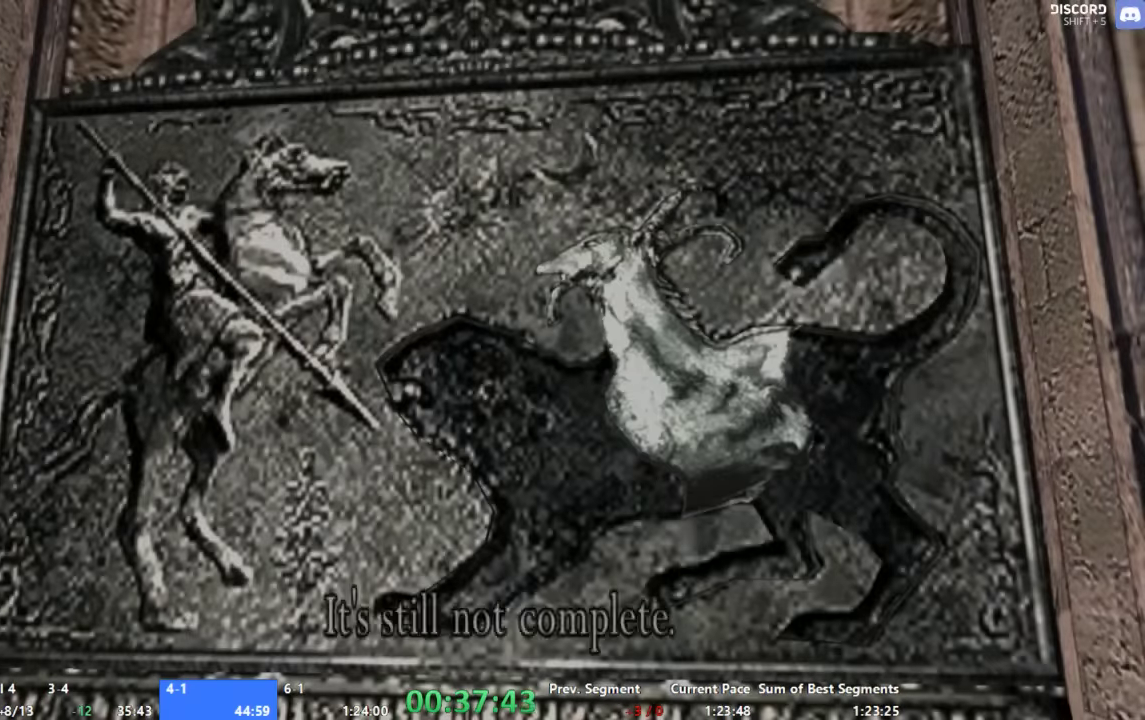
{"buttons": ["START"], "left_stick": "center", "right_stick": "center", "events": [[333, "START", "down"]]}
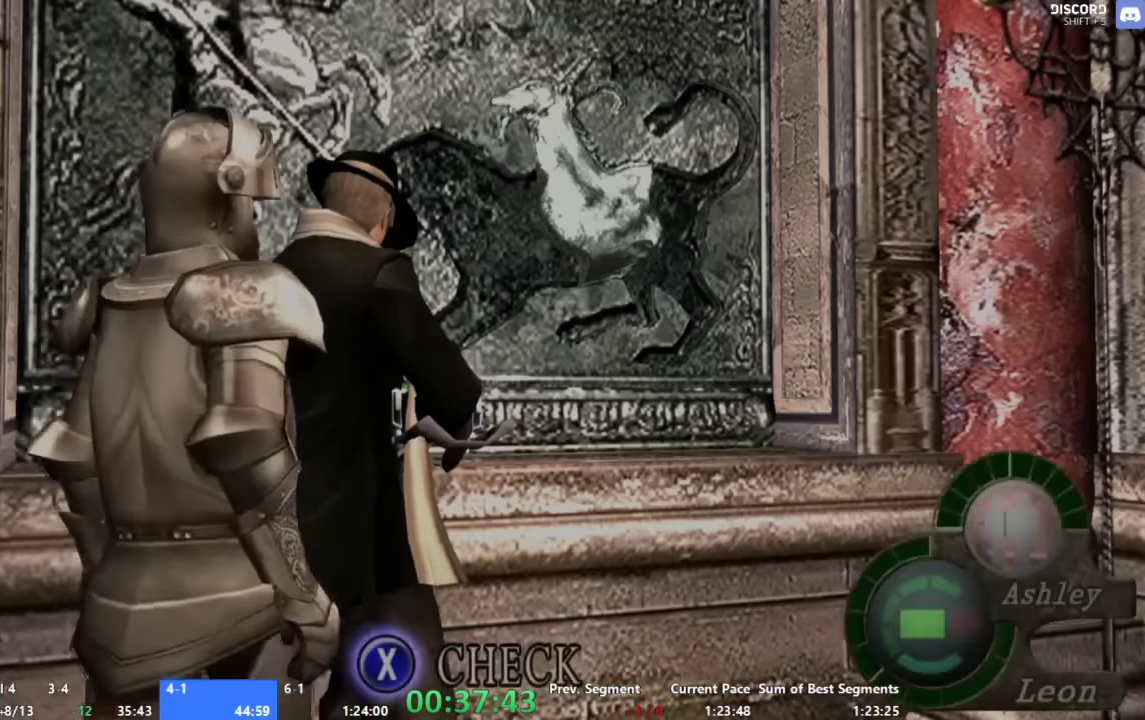
{"buttons": ["L1"], "left_stick": "center", "right_stick": "center", "events": [[33, "START", "up"], [133, "START", "down"], [200, "START", "up"], [466, "L1", "down"]]}
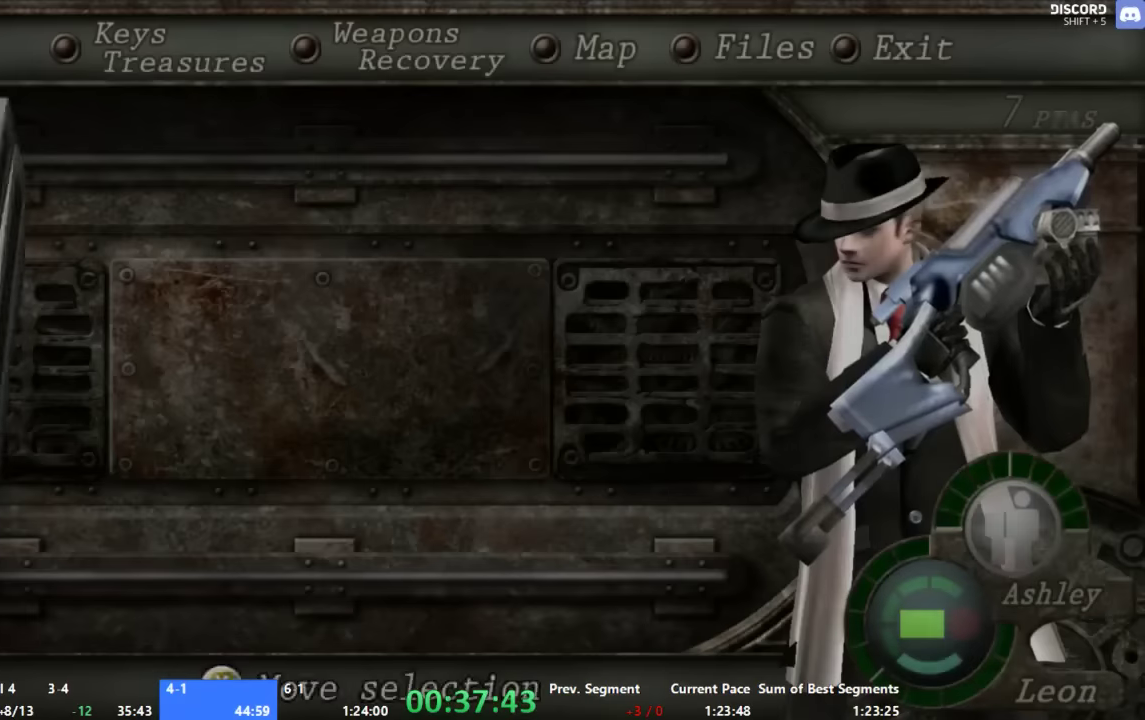
{"buttons": [], "left_stick": "center", "right_stick": "center", "events": [[33, "L1", "up"], [133, "X", "down"], [200, "X", "up"], [333, "X", "down"], [466, "X", "up"]]}
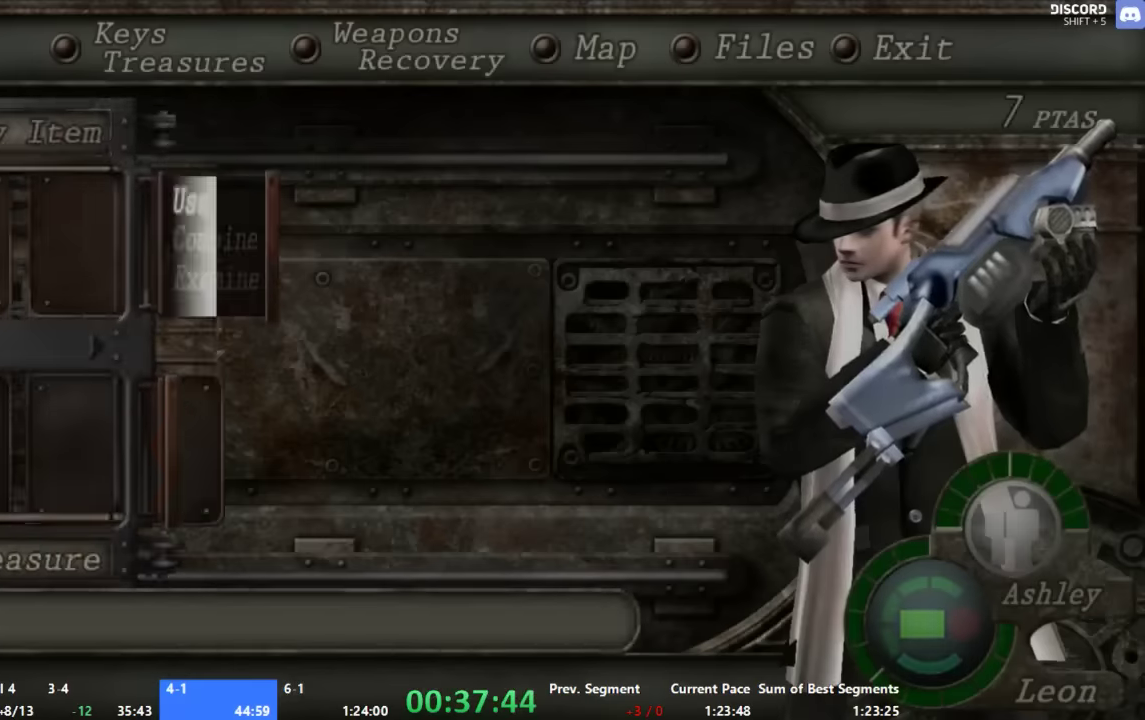
{"buttons": [], "left_stick": "center", "right_stick": "center", "events": [[66, "X", "down"], [133, "X", "up"], [333, "A", "down"], [400, "A", "up"]]}
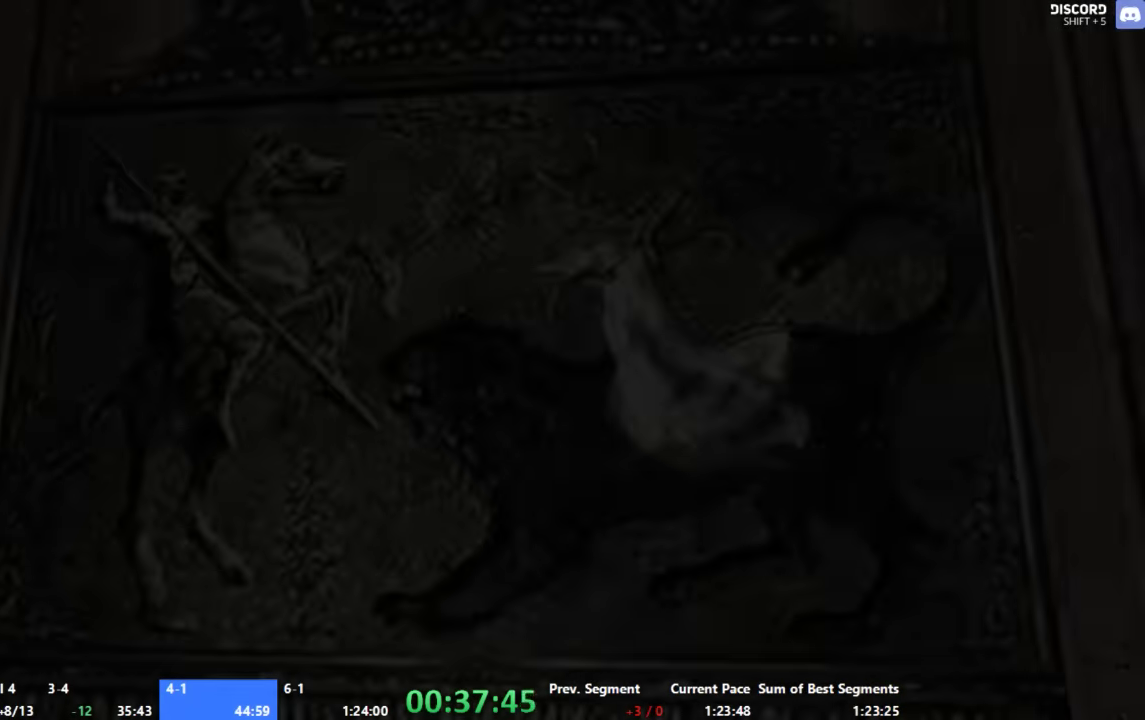
{"buttons": [], "left_stick": "center", "right_stick": "center", "events": [[66, "A", "down"], [133, "A", "up"], [200, "A", "down"], [266, "A", "up"]]}
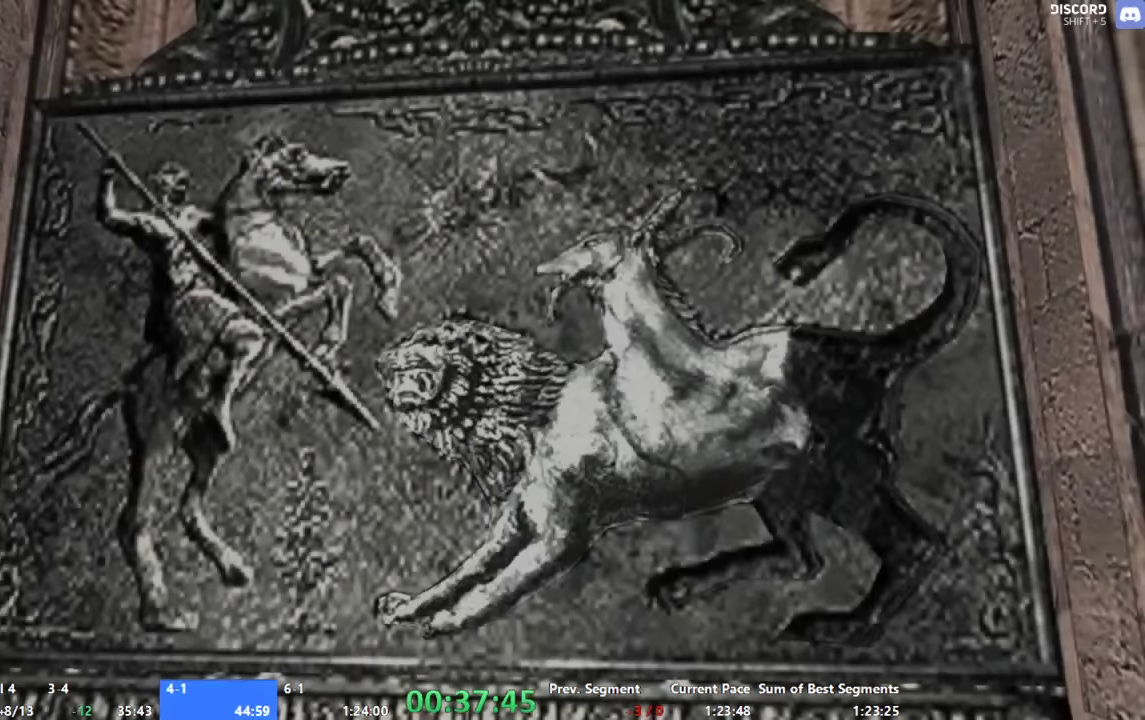
{"buttons": [], "left_stick": "center", "right_stick": "center", "events": []}
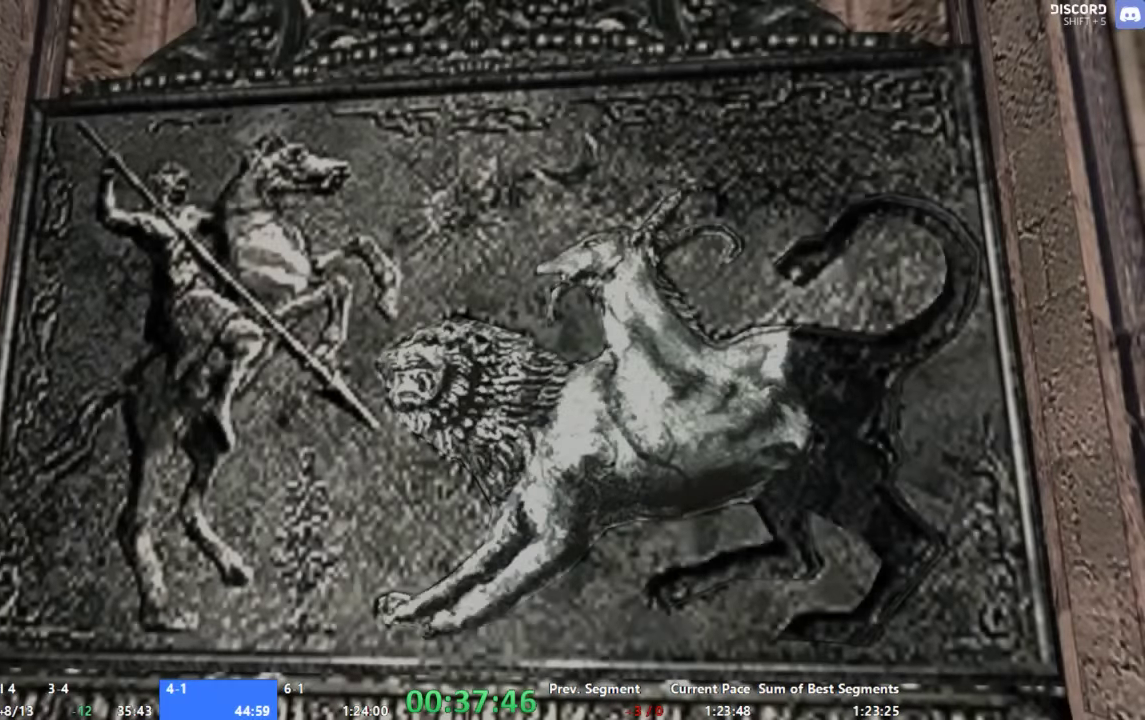
{"buttons": [], "left_stick": "center", "right_stick": "center", "events": []}
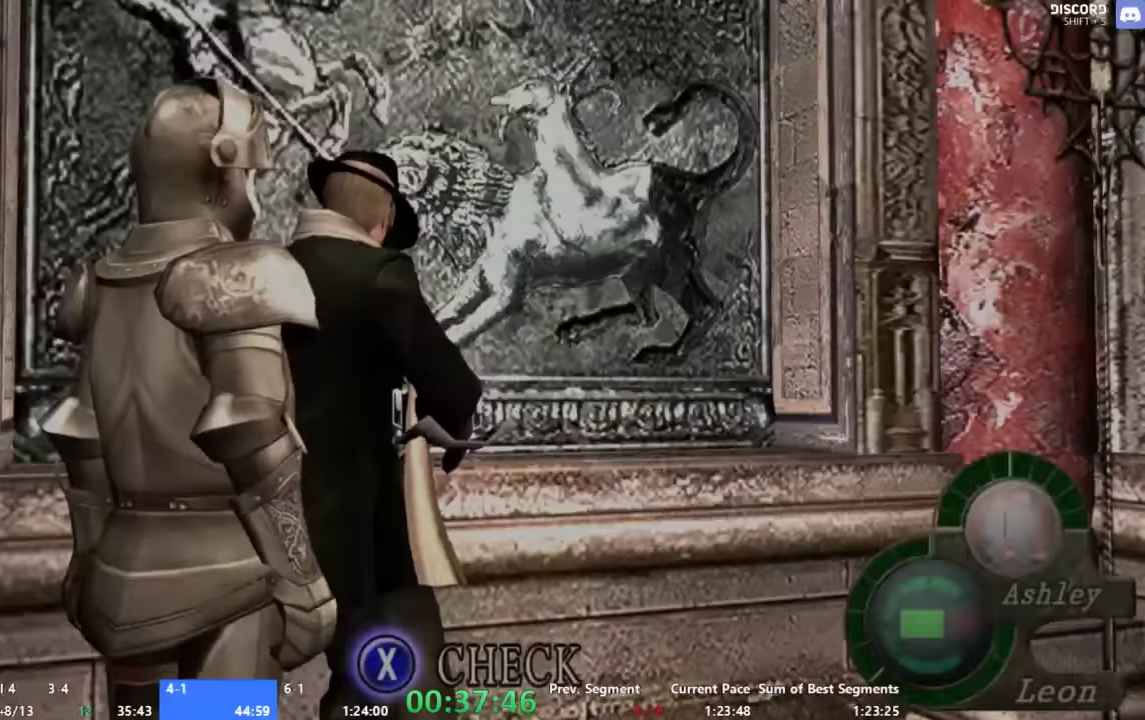
{"buttons": ["L1"], "left_stick": "center", "right_stick": "center", "events": [[66, "START", "down"], [133, "START", "up"], [233, "START", "down"], [300, "START", "up"], [400, "L1", "down"]]}
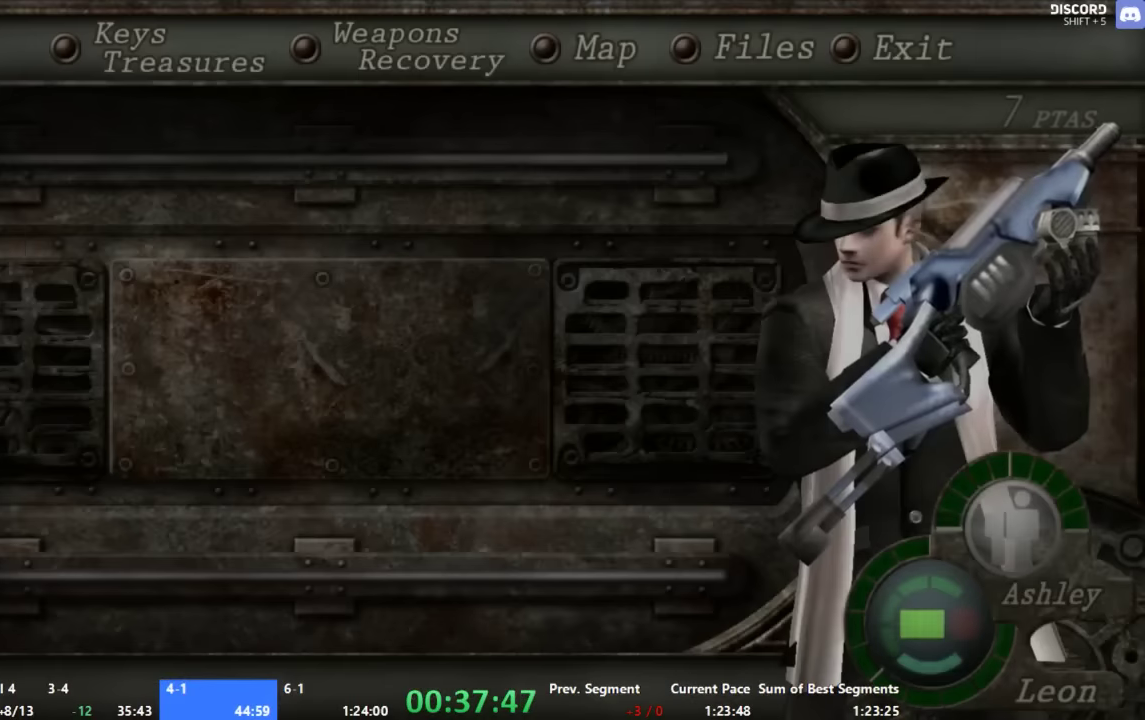
{"buttons": ["X"], "left_stick": "center", "right_stick": "center", "events": [[33, "L1", "up"], [133, "X", "down"], [200, "X", "up"], [266, "X", "down"], [333, "X", "up"], [466, "X", "down"]]}
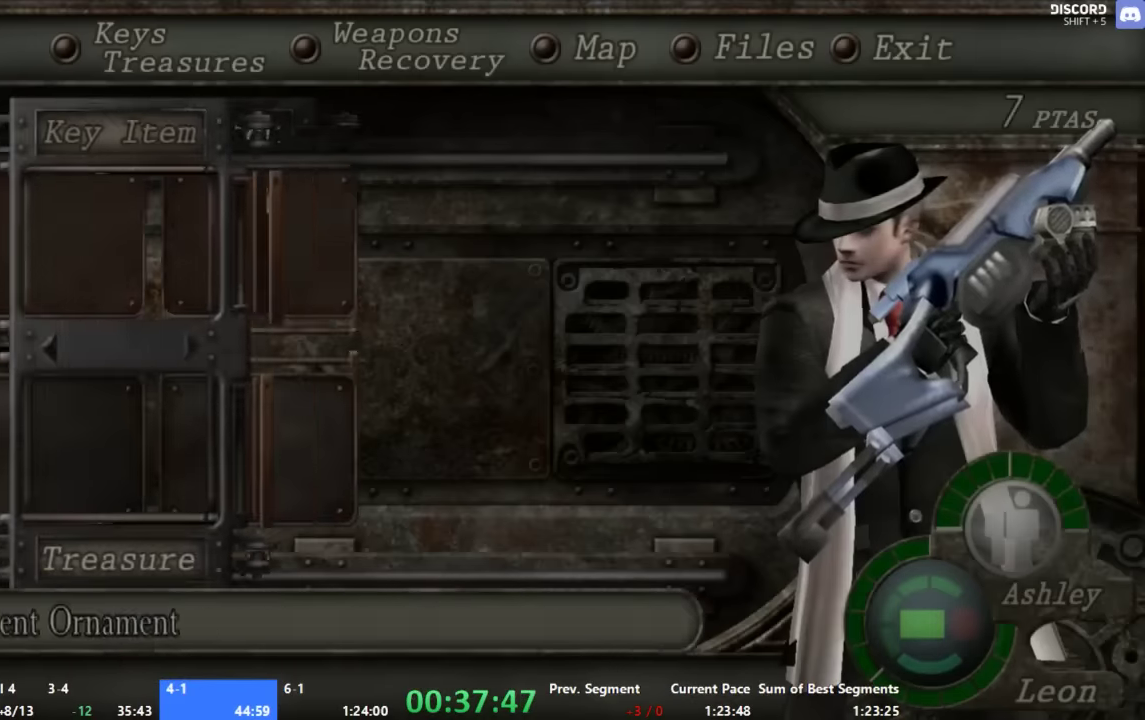
{"buttons": [], "left_stick": "center", "right_stick": "center", "events": [[33, "X", "up"], [133, "X", "down"], [266, "X", "up"]]}
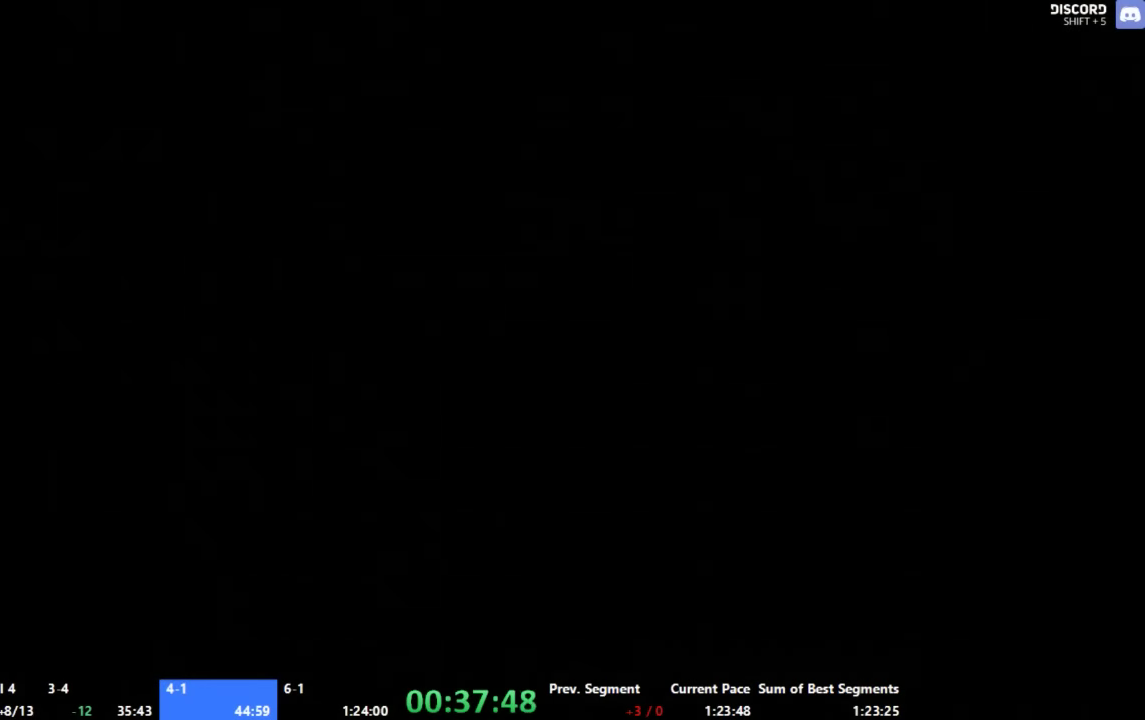
{"buttons": [], "left_stick": "up", "right_stick": "center", "events": [[466, "left_stick", "up"]]}
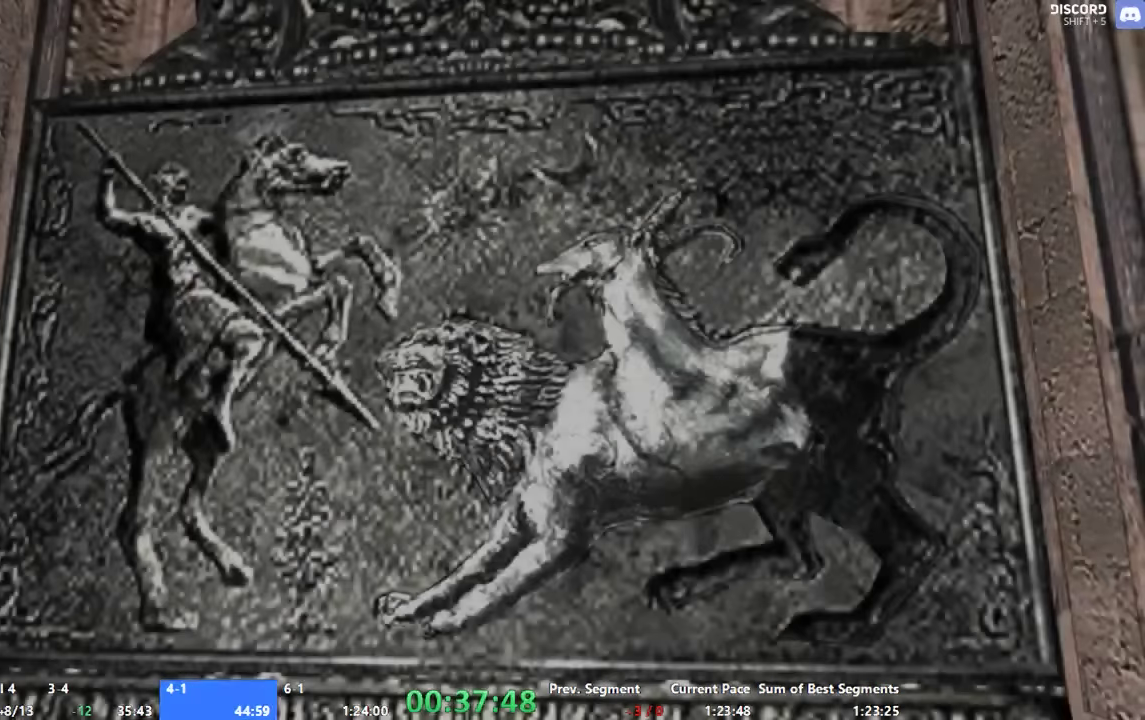
{"buttons": ["A"], "left_stick": "up-left", "right_stick": "center", "events": [[133, "A", "down"], [200, "X", "down"], [200, "left_stick", "up-left"], [333, "X", "up"], [400, "X", "down"], [466, "X", "up"]]}